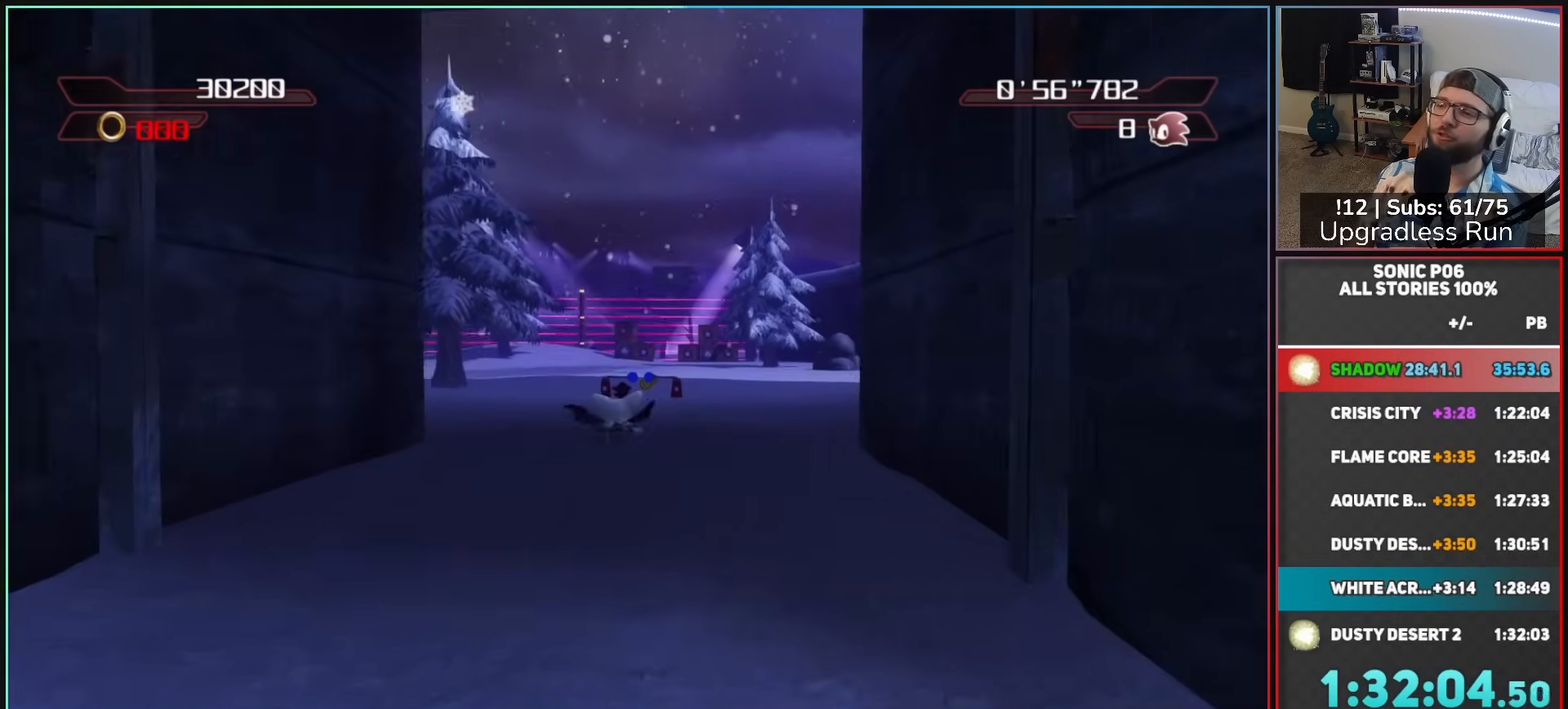
Gameplay with a controller (Xbox layout); each line is a JSON object with the inputs held at the frame after it. "button_events" lists button changes between this image and that frame as [ms after this image, input, new state], when the widget could be followed in between (sticks are given only as held states).
{"buttons": ["A"], "left_stick": "up", "right_stick": "center", "button_events": []}
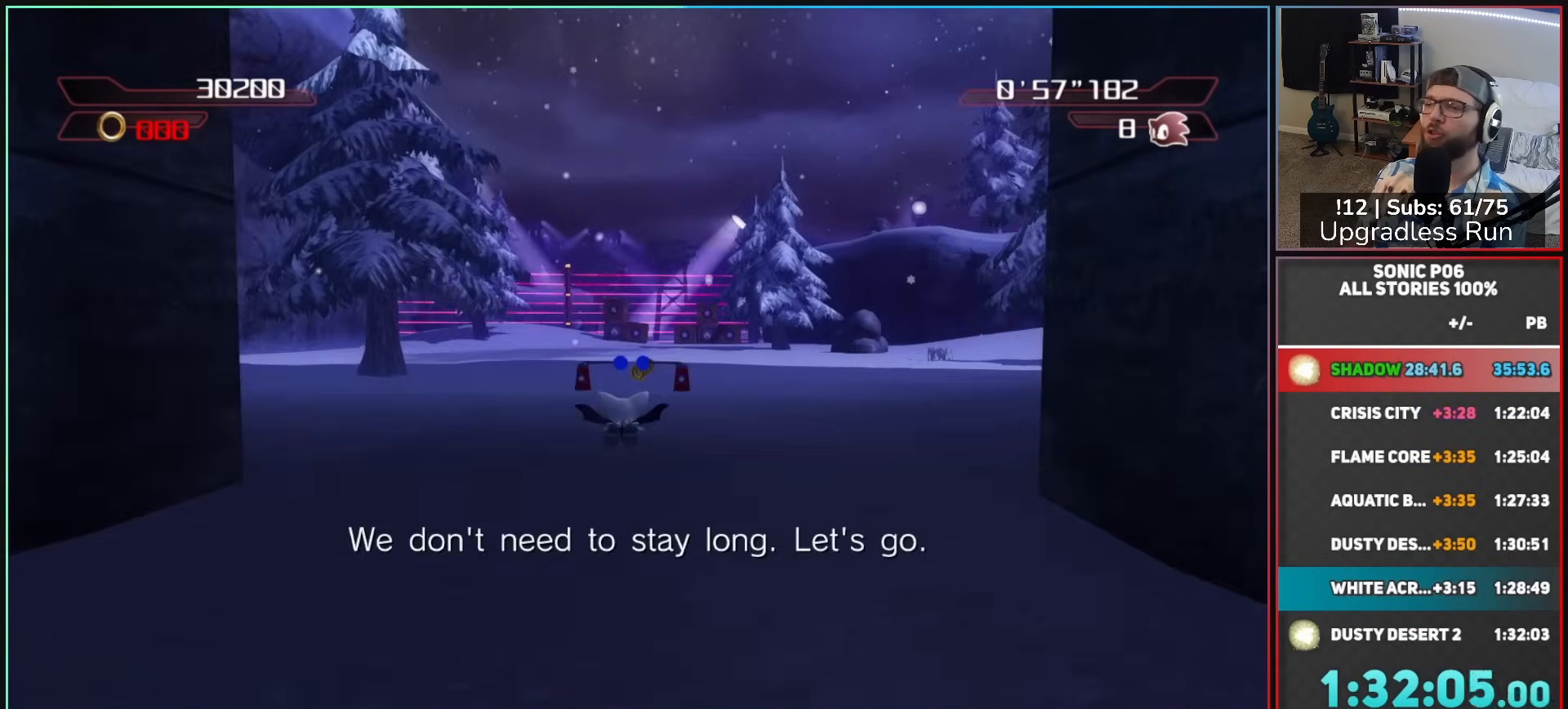
{"buttons": [], "left_stick": "up", "right_stick": "center", "button_events": [[333, "A", "up"]]}
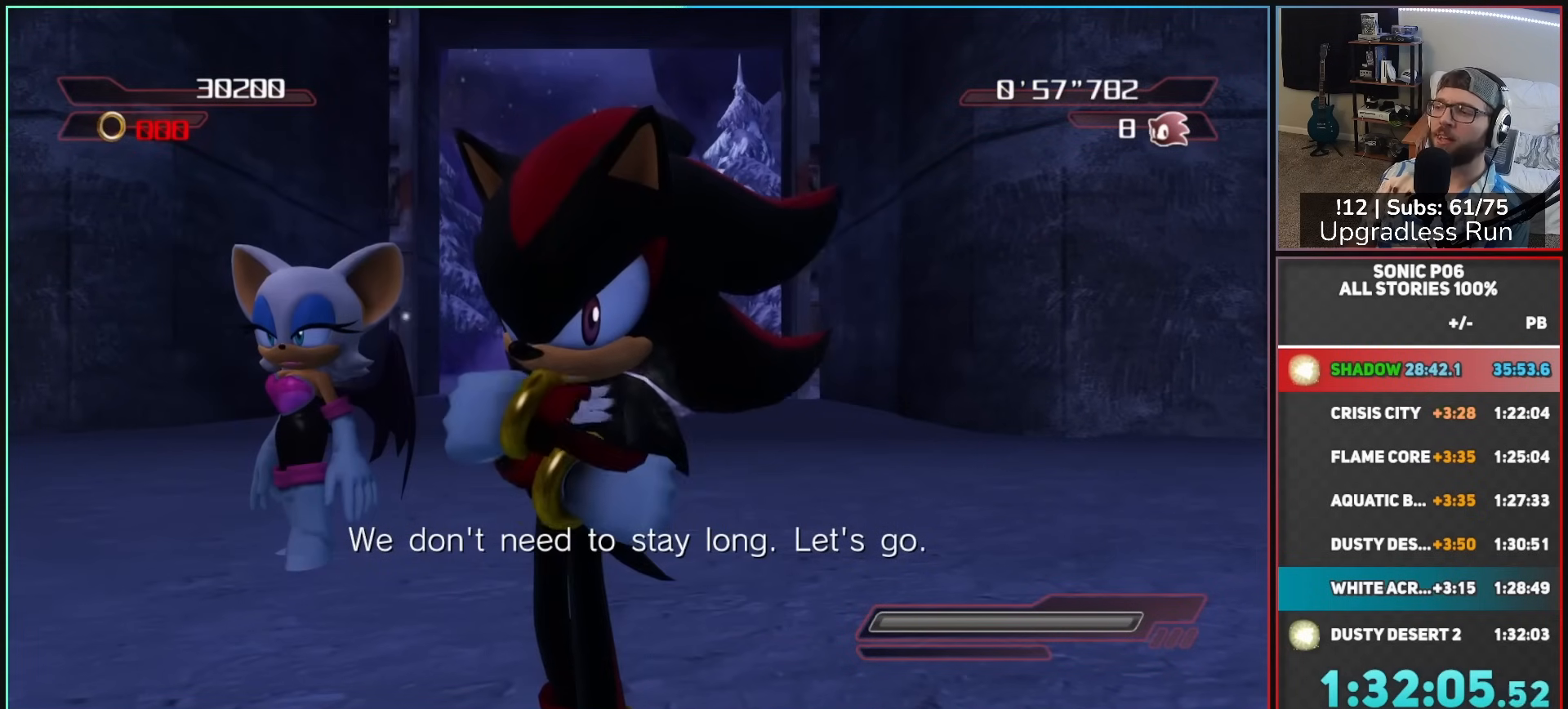
{"buttons": ["X"], "left_stick": "up", "right_stick": "center", "button_events": [[333, "X", "down"], [383, "X", "up"], [467, "X", "down"]]}
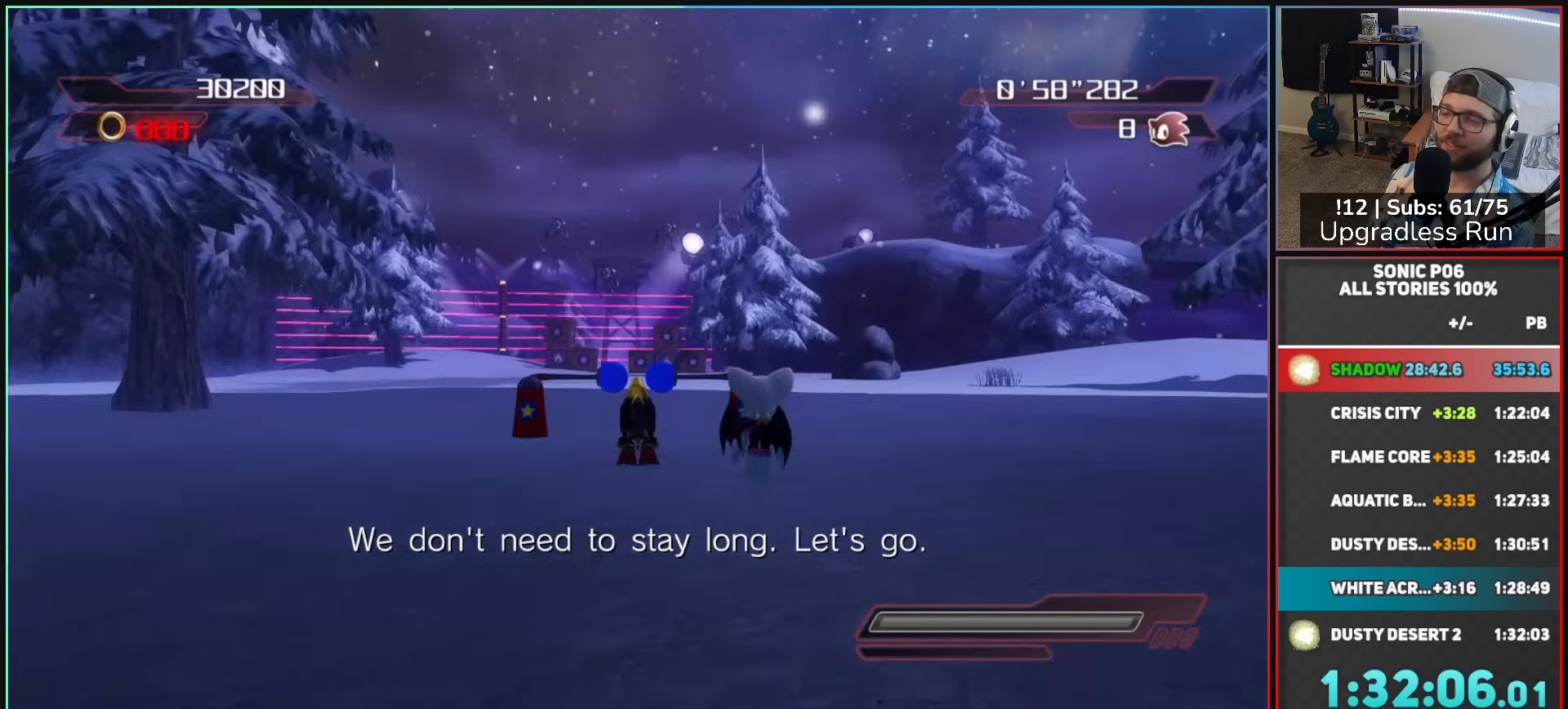
{"buttons": [], "left_stick": "up-right", "right_stick": "center", "button_events": [[50, "X", "up"], [133, "X", "down"], [200, "X", "up"], [283, "X", "down"], [333, "X", "up"], [433, "X", "down"], [500, "X", "up"]]}
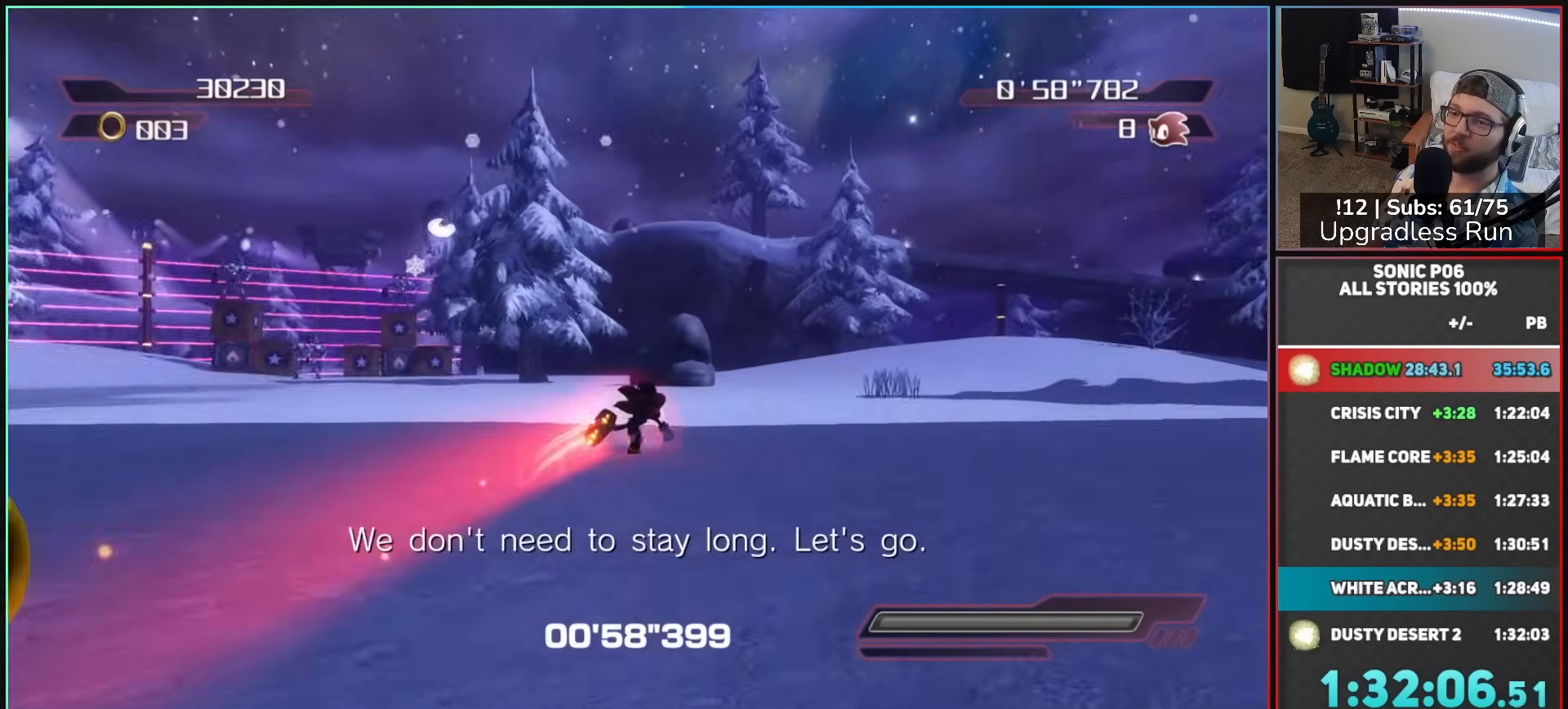
{"buttons": [], "left_stick": "up", "right_stick": "center", "button_events": [[217, "X", "down"], [300, "X", "up"], [383, "X", "down"], [467, "X", "up"]]}
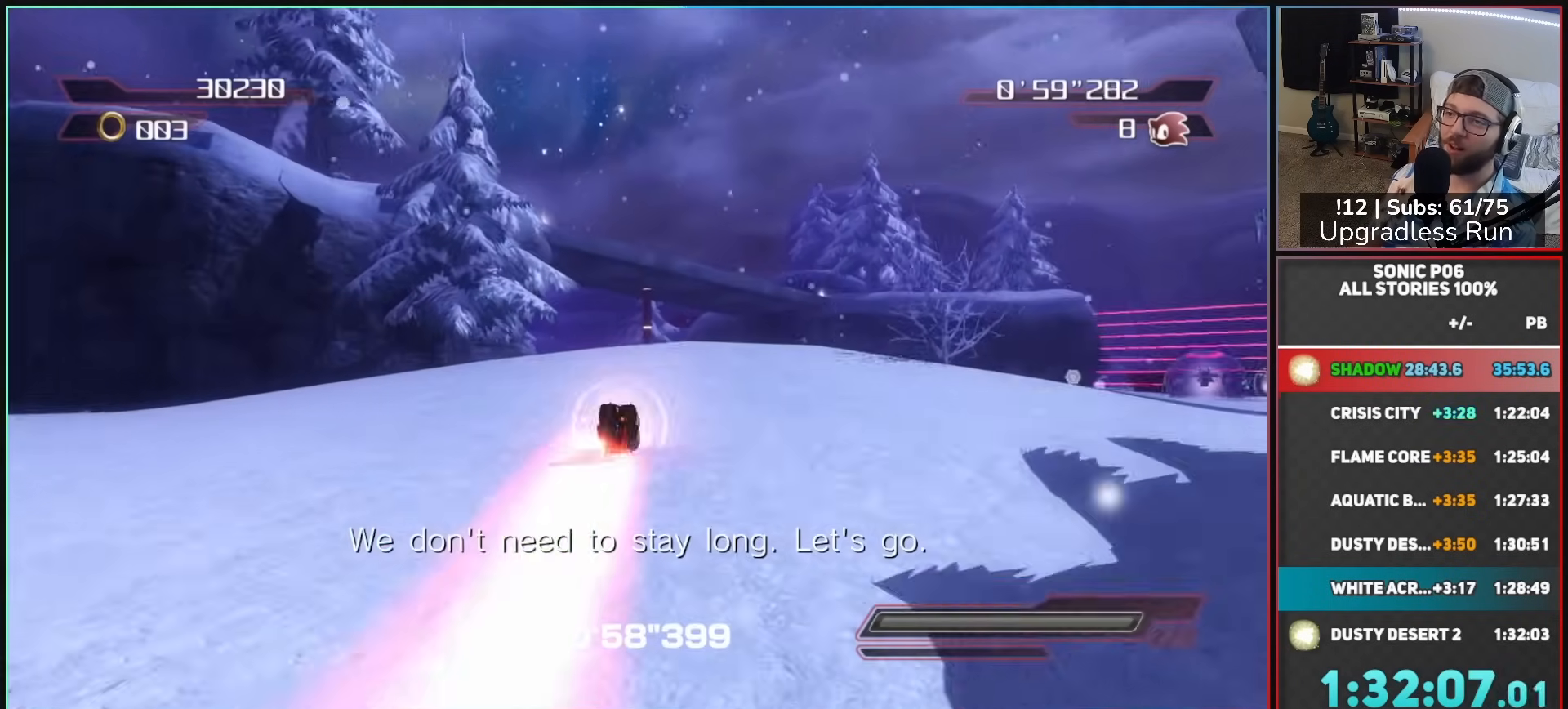
{"buttons": ["A"], "left_stick": "up-left", "right_stick": "center", "button_events": [[133, "A", "down"]]}
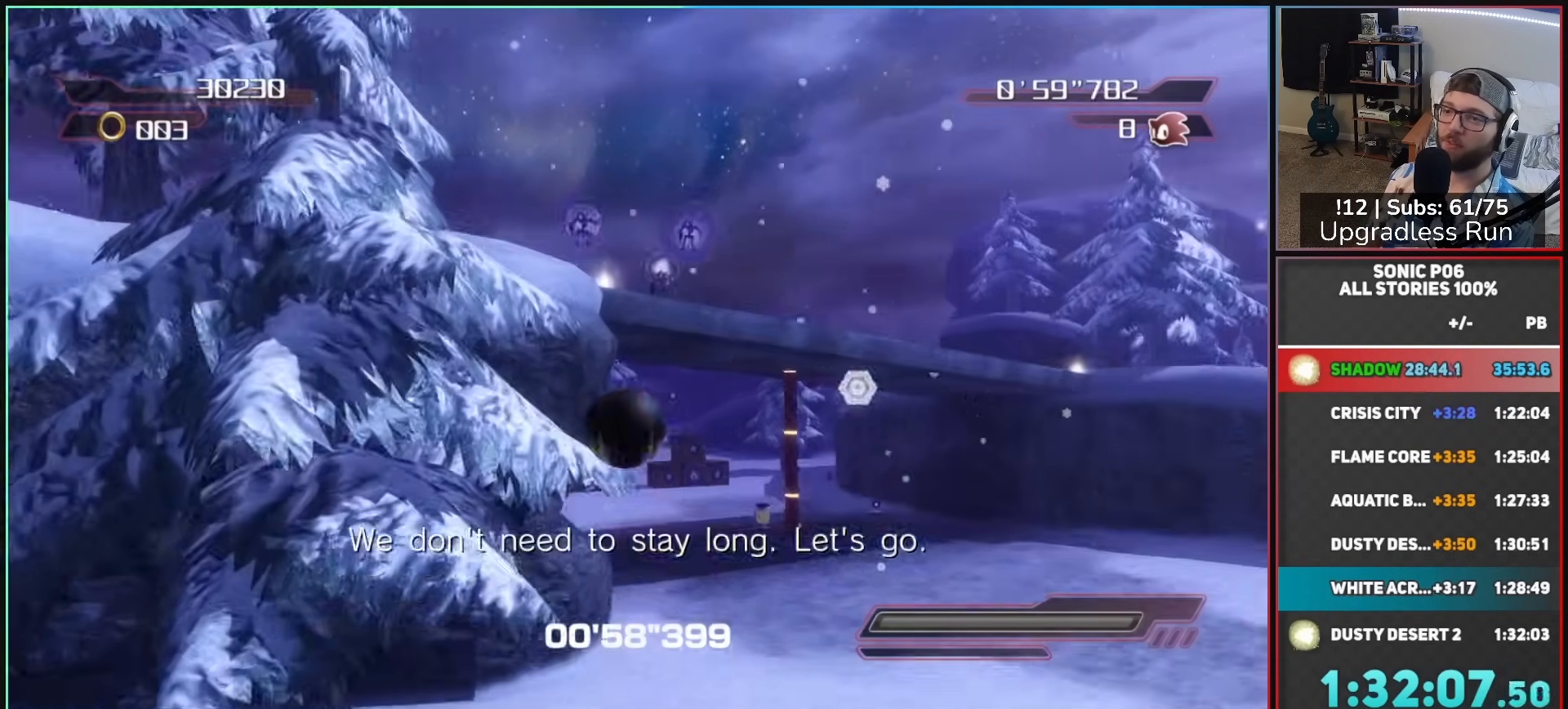
{"buttons": [], "left_stick": "up-left", "right_stick": "center", "button_events": [[217, "A", "up"], [333, "A", "down"], [383, "A", "up"]]}
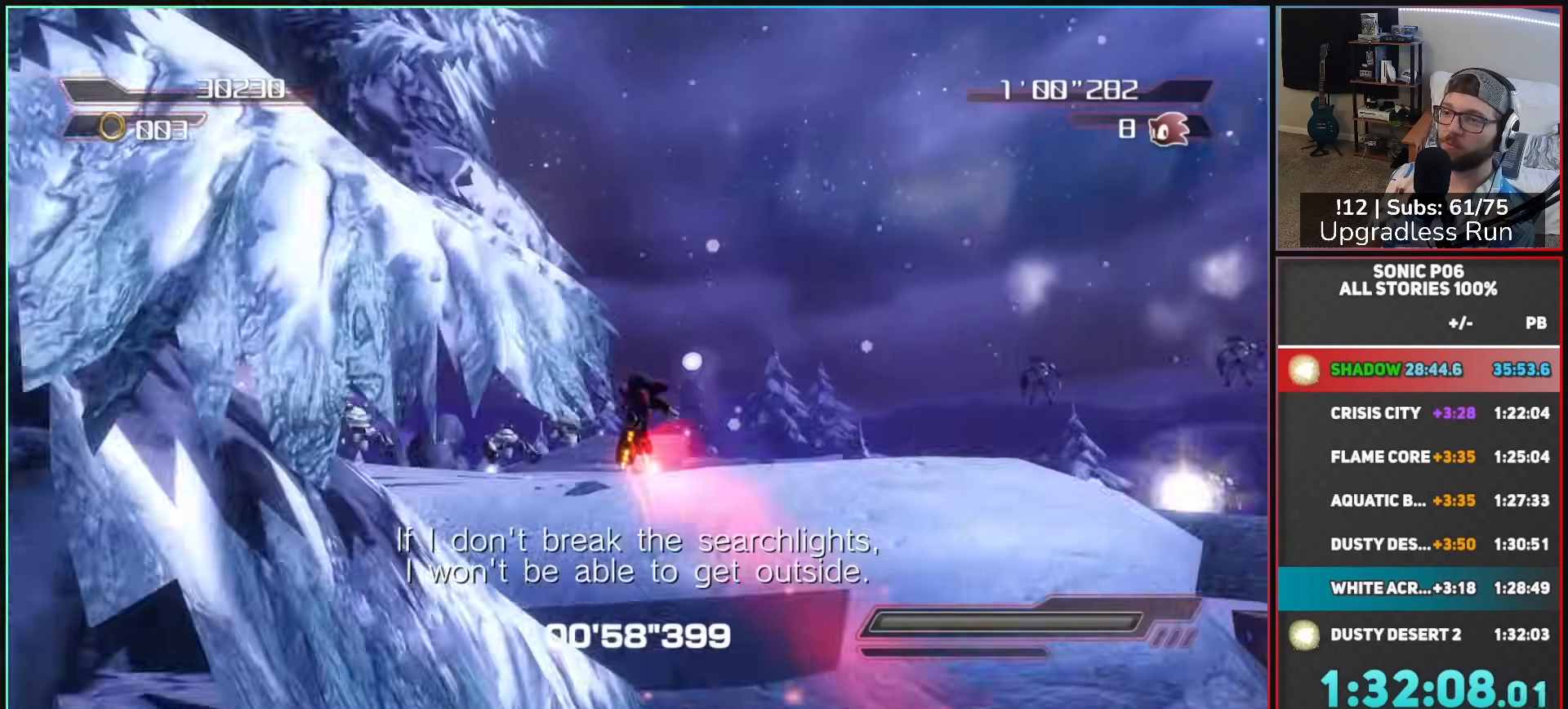
{"buttons": [], "left_stick": "up", "right_stick": "center", "button_events": []}
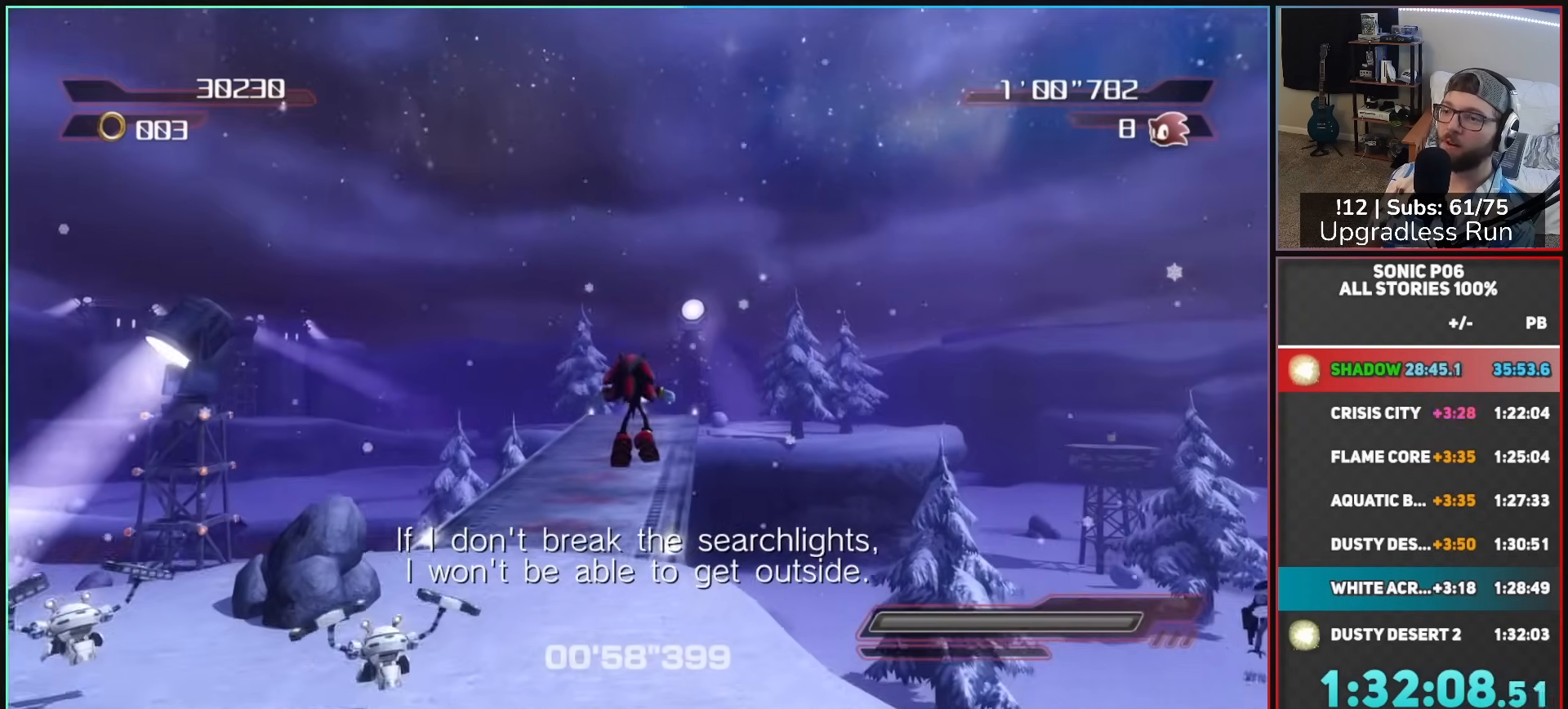
{"buttons": [], "left_stick": "up", "right_stick": "center", "button_events": [[250, "A", "down"], [467, "A", "up"]]}
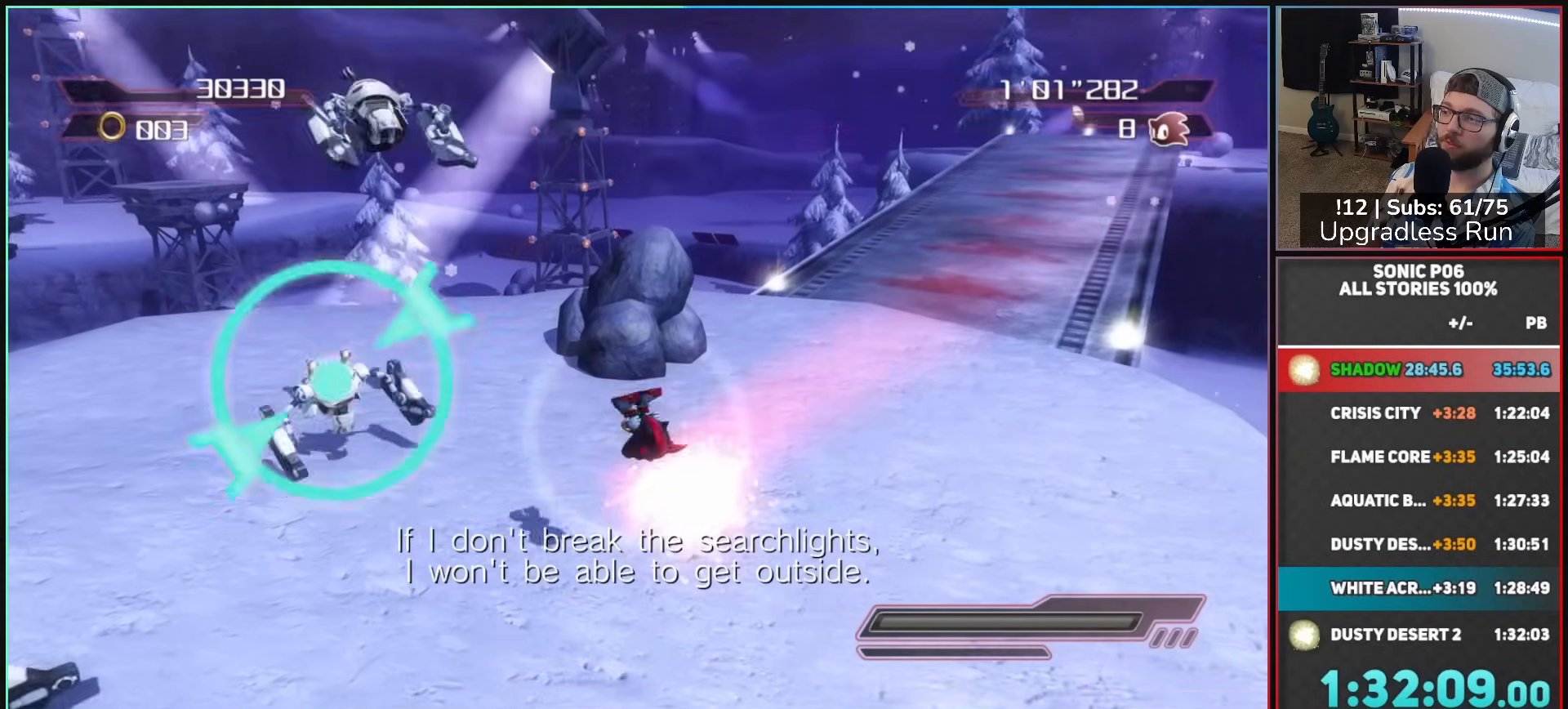
{"buttons": ["A"], "left_stick": "up-right", "right_stick": "center", "button_events": [[217, "A", "down"], [383, "A", "up"], [450, "A", "down"]]}
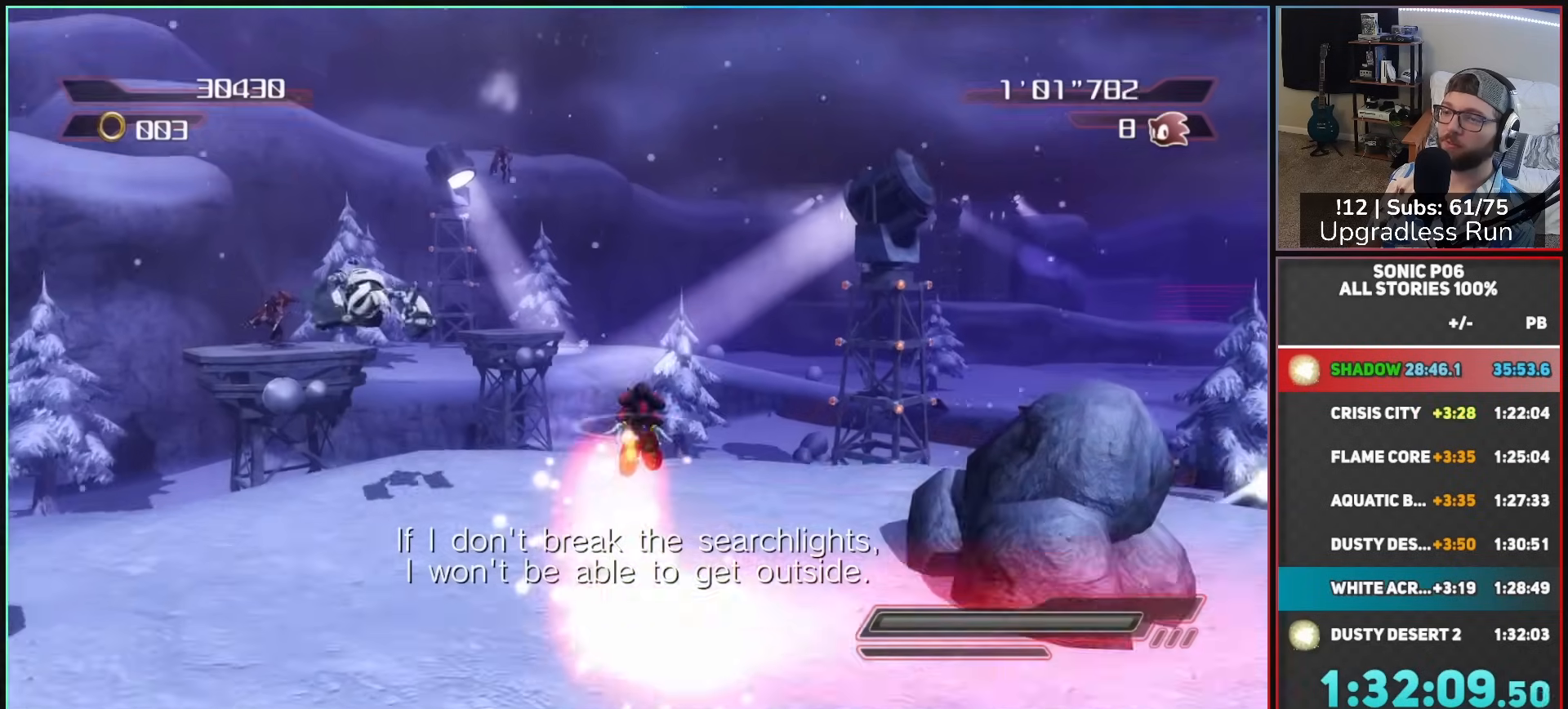
{"buttons": ["A", "X"], "left_stick": "up-right", "right_stick": "center", "button_events": [[50, "A", "up"], [467, "A", "down"], [467, "X", "down"]]}
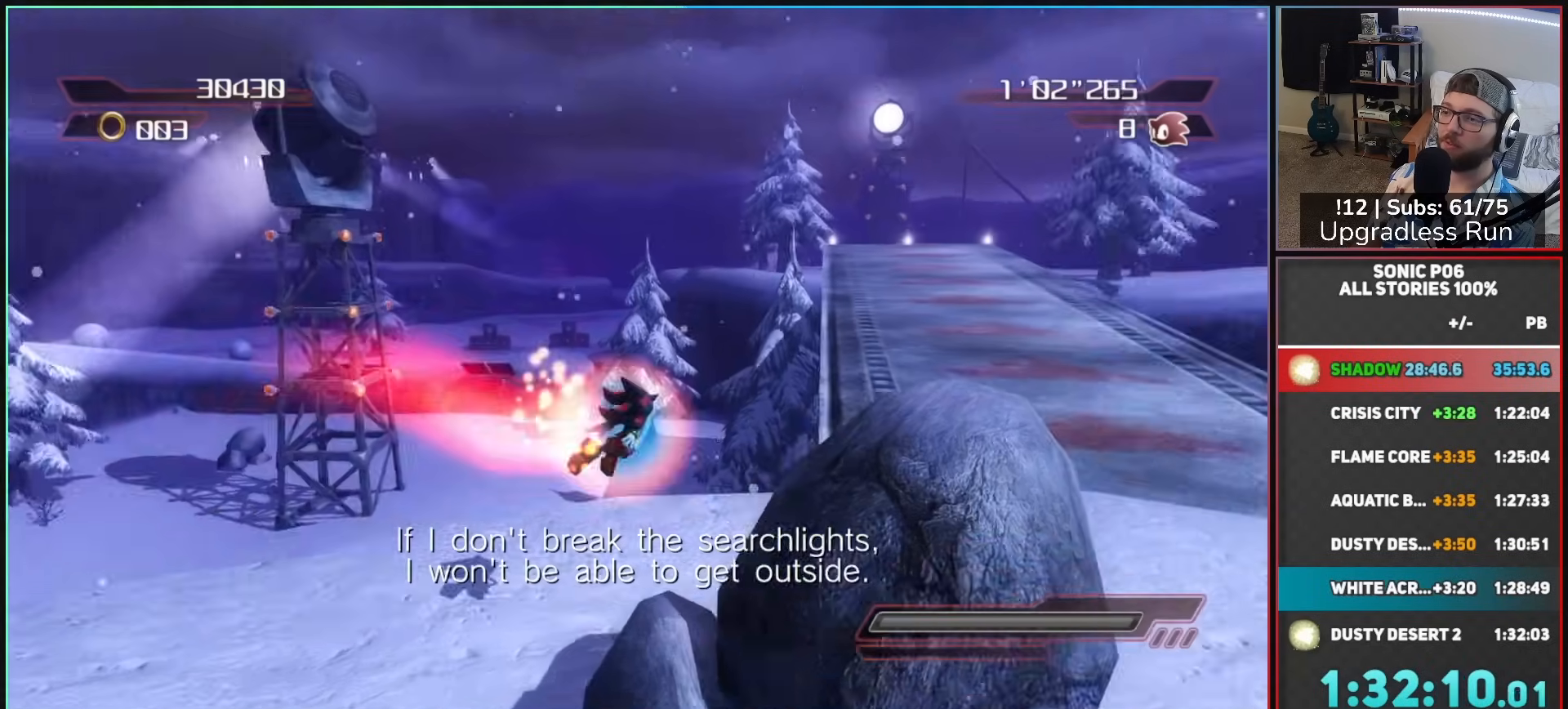
{"buttons": ["X"], "left_stick": "up", "right_stick": "center", "button_events": [[133, "A", "up"], [133, "X", "up"], [300, "X", "down"], [367, "X", "up"], [467, "X", "down"]]}
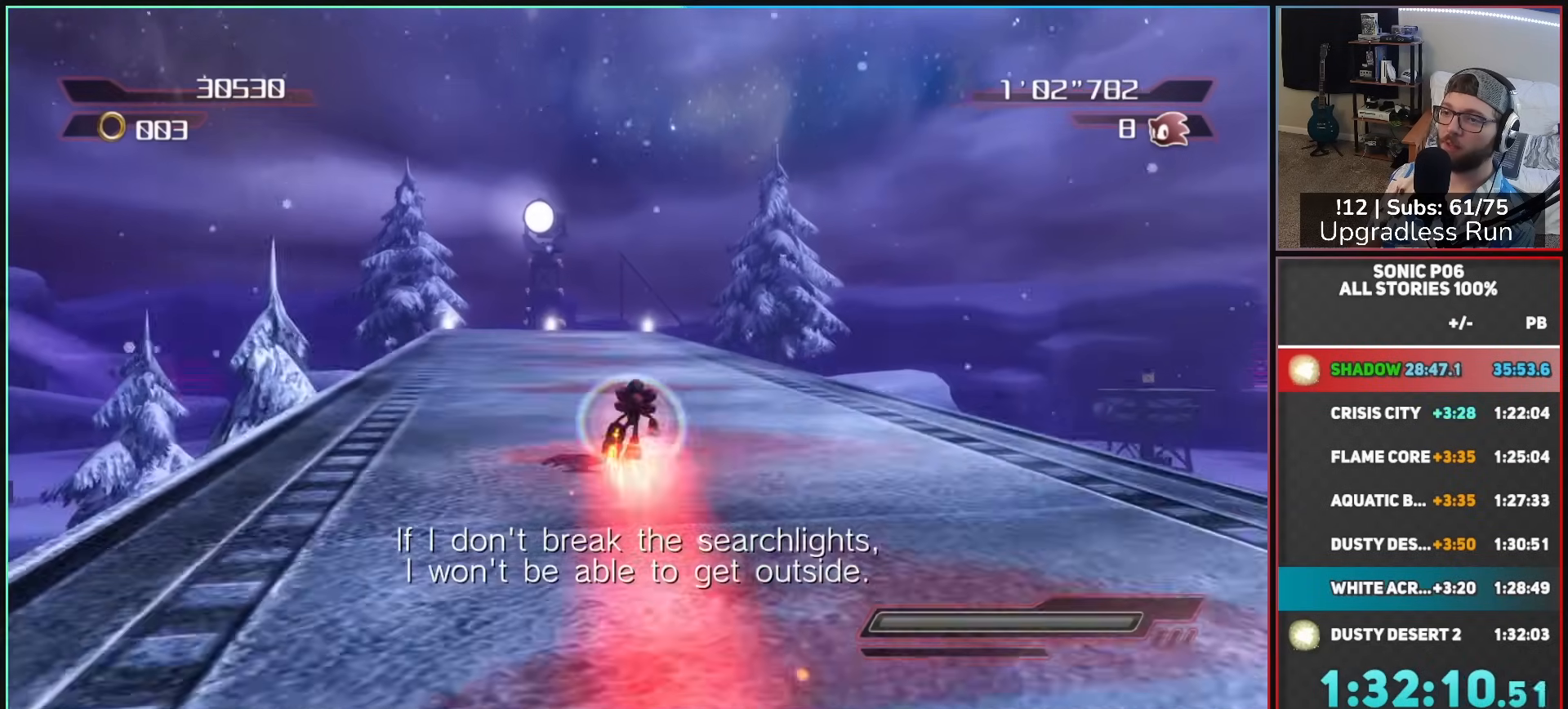
{"buttons": [], "left_stick": "up", "right_stick": "center", "button_events": [[33, "X", "up"], [117, "X", "down"], [167, "X", "up"], [250, "X", "down"], [300, "X", "up"], [383, "X", "down"], [467, "X", "up"]]}
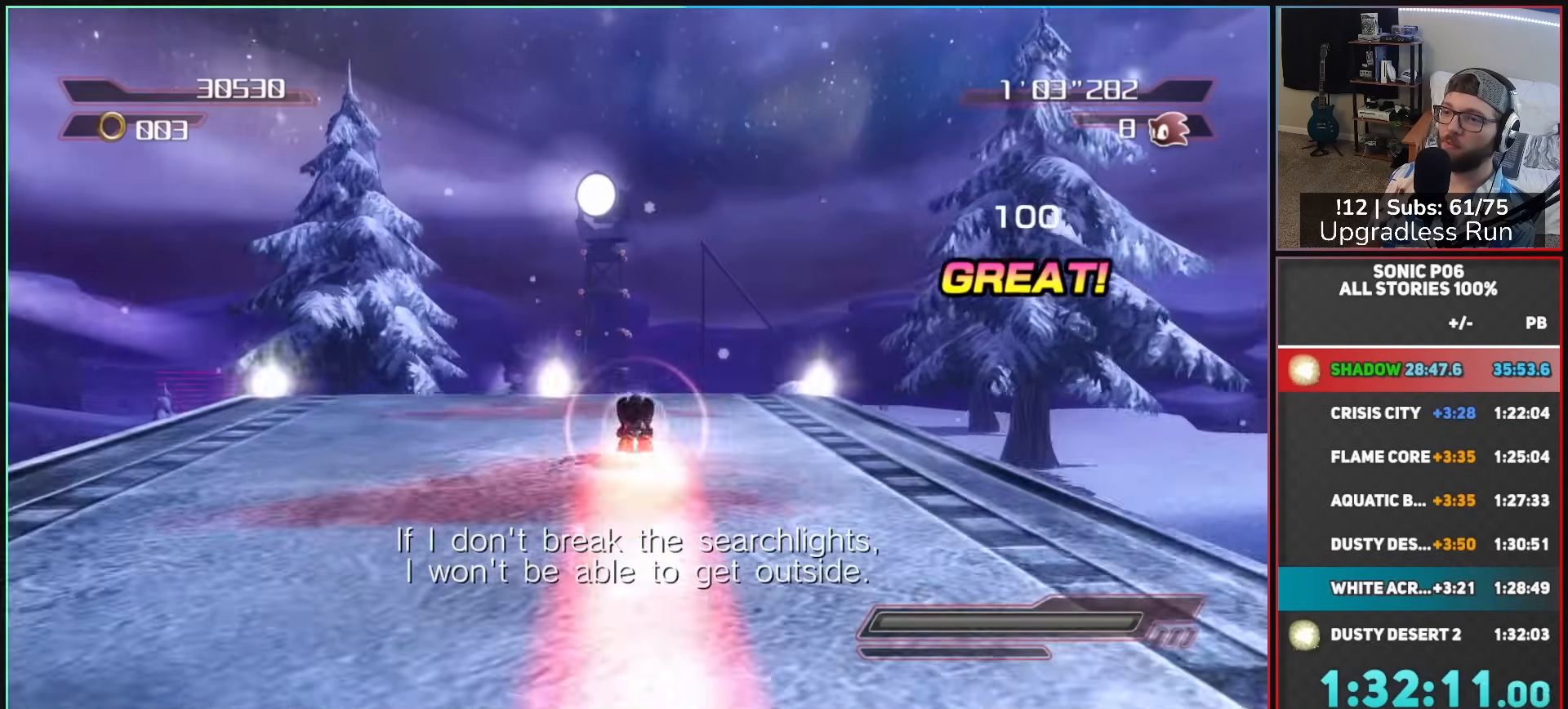
{"buttons": ["A"], "left_stick": "up", "right_stick": "center", "button_events": [[117, "A", "down"]]}
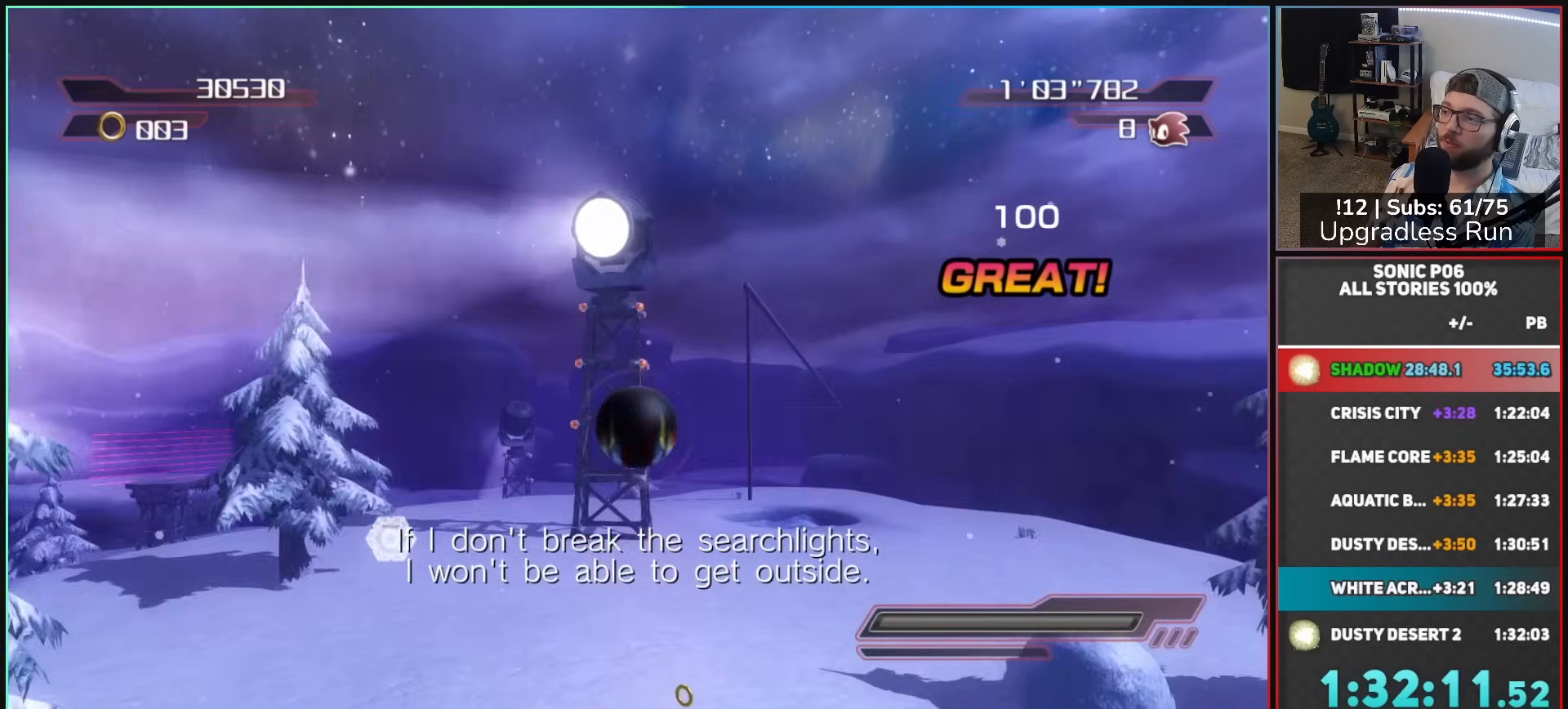
{"buttons": ["A"], "left_stick": "up", "right_stick": "center", "button_events": [[417, "A", "up"], [467, "A", "down"]]}
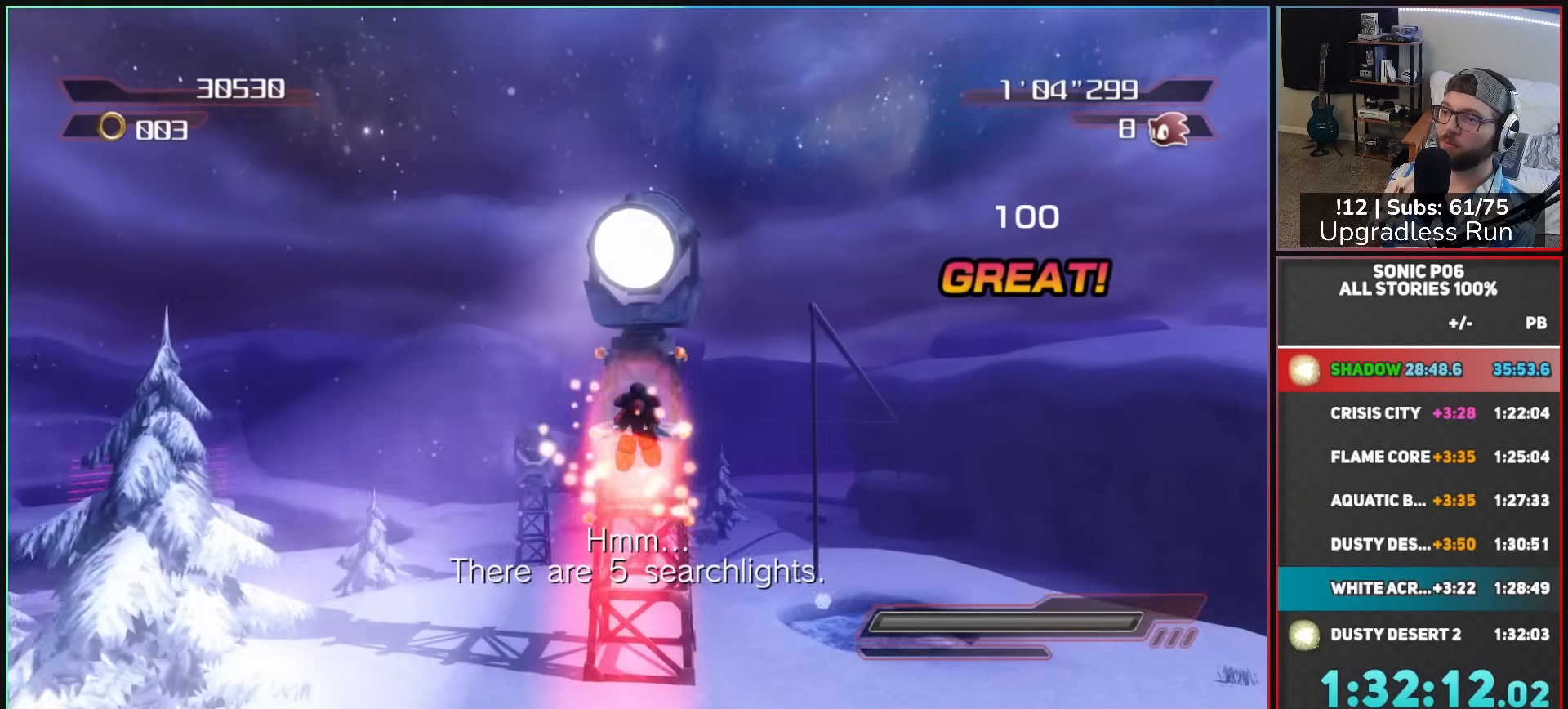
{"buttons": ["A", "X"], "left_stick": "up", "right_stick": "center", "button_events": [[250, "A", "up"], [467, "A", "down"], [467, "X", "down"]]}
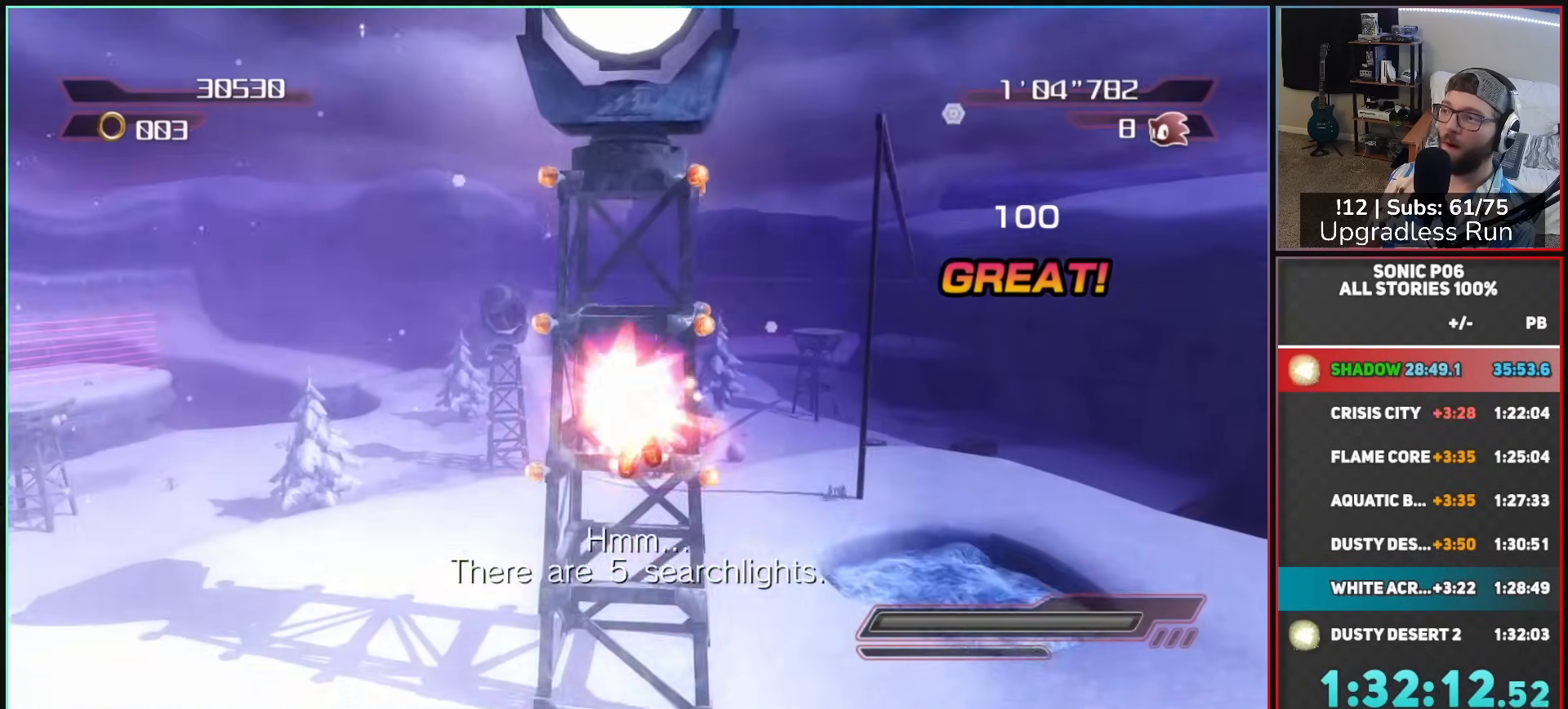
{"buttons": ["A", "X"], "left_stick": "up", "right_stick": "center", "button_events": []}
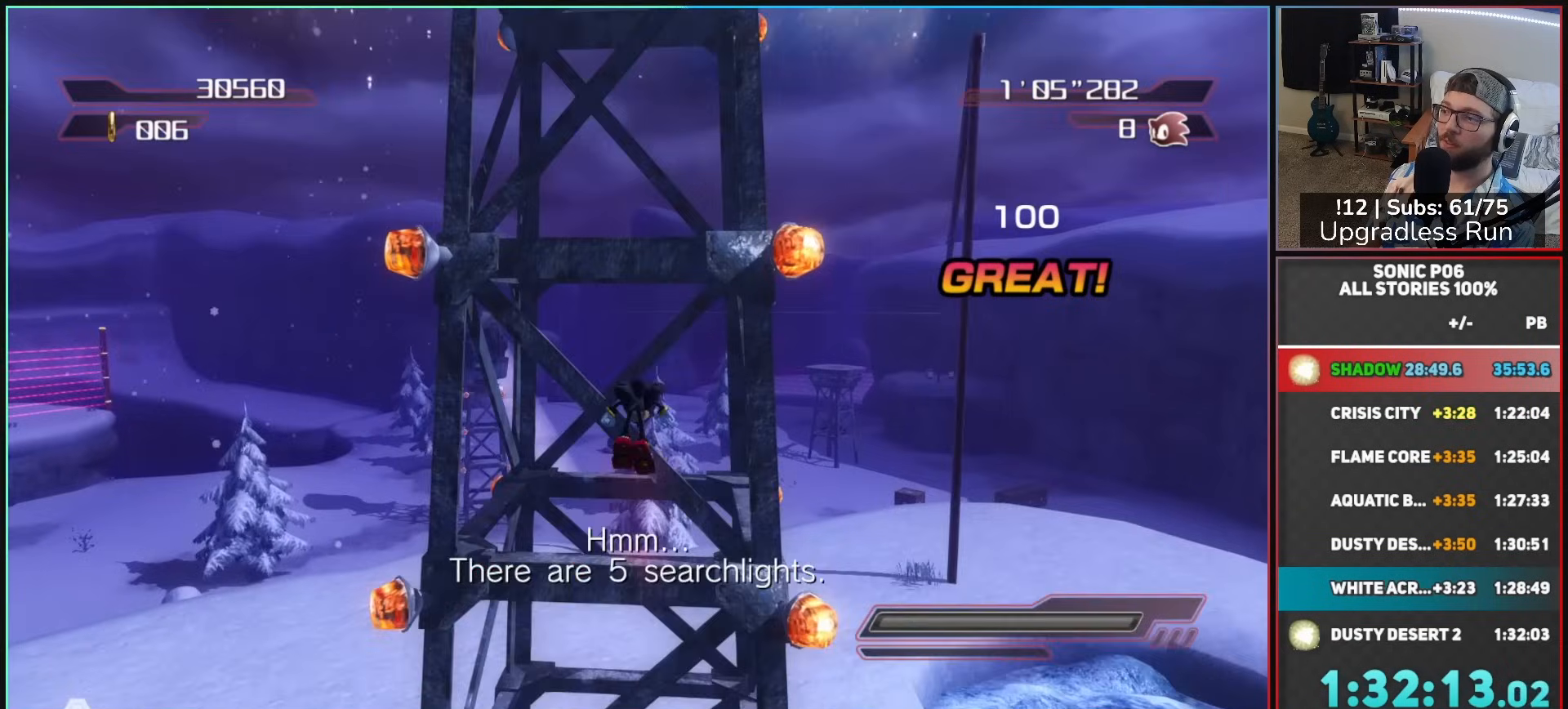
{"buttons": ["A"], "left_stick": "up", "right_stick": "center", "button_events": [[167, "A", "up"], [167, "X", "up"], [250, "A", "down"]]}
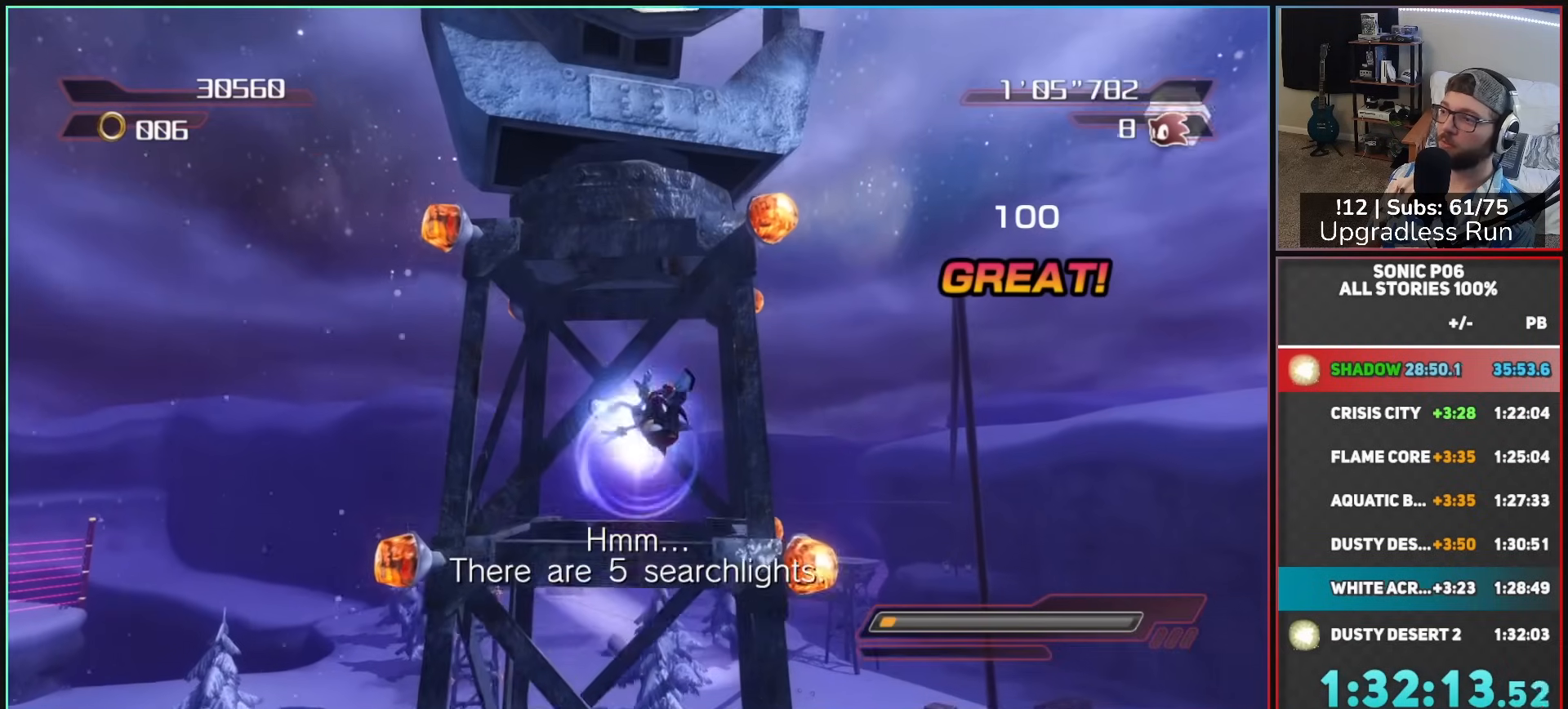
{"buttons": [], "left_stick": "up", "right_stick": "center", "button_events": [[83, "A", "up"], [133, "A", "down"], [450, "A", "up"]]}
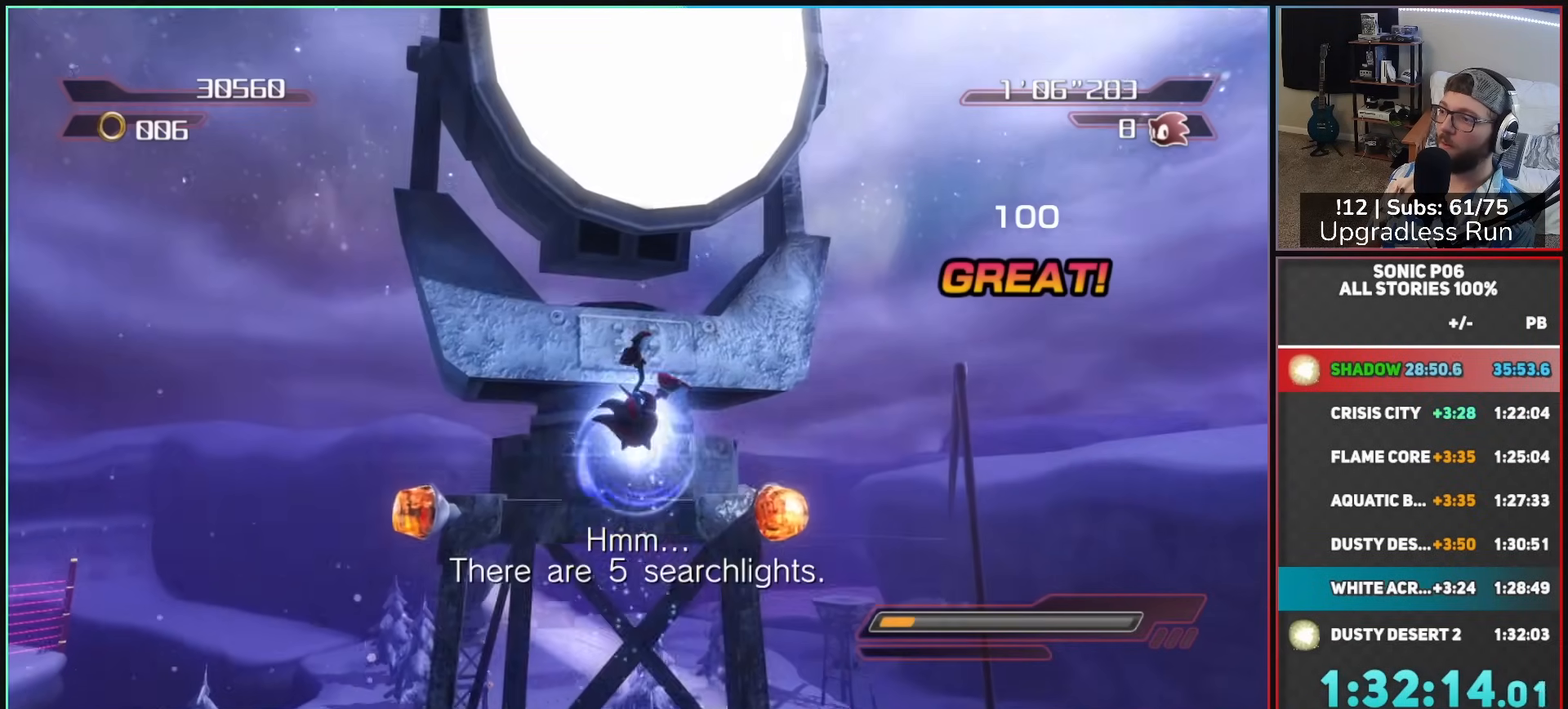
{"buttons": [], "left_stick": "up-right", "right_stick": "center", "button_events": [[33, "A", "down"], [333, "A", "up"], [450, "A", "down"], [500, "A", "up"]]}
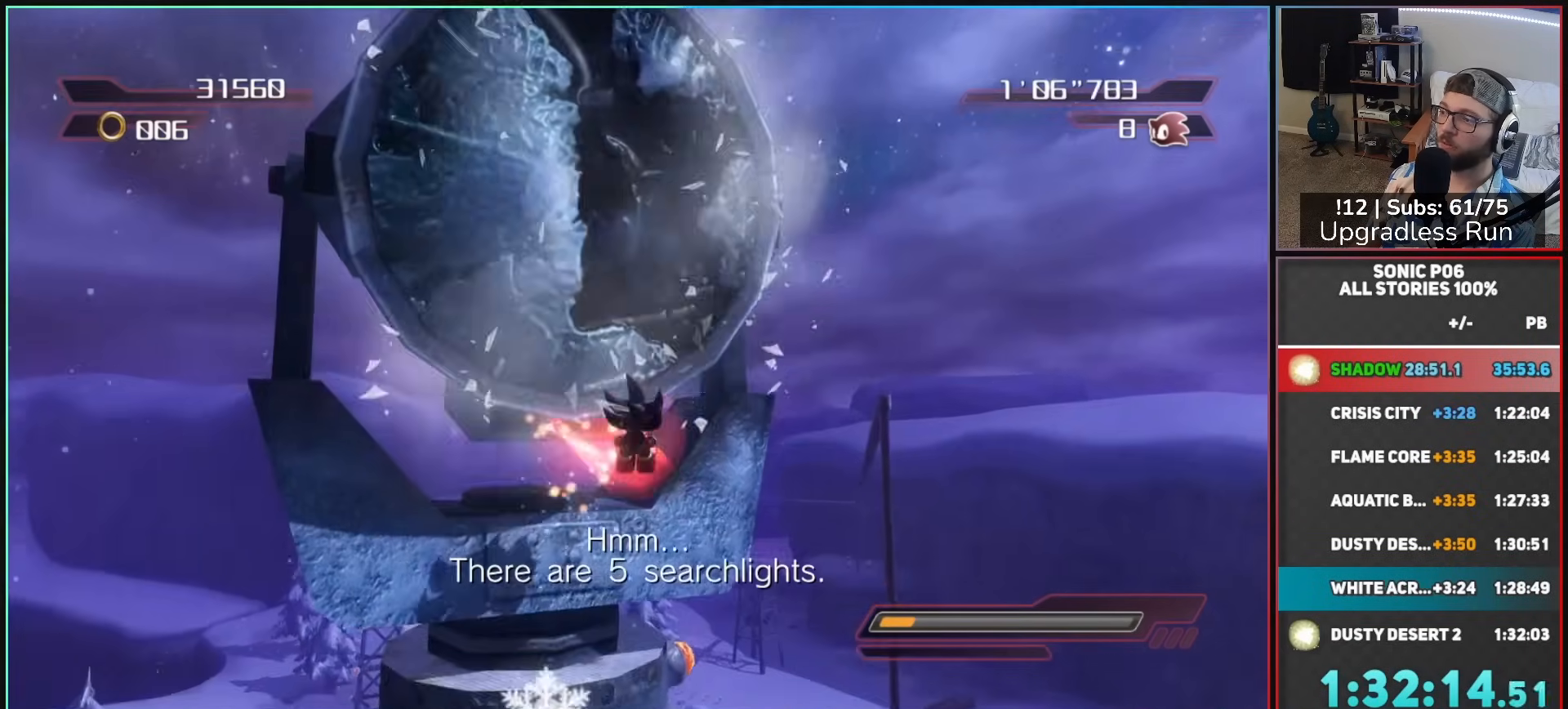
{"buttons": [], "left_stick": "right", "right_stick": "right", "button_events": []}
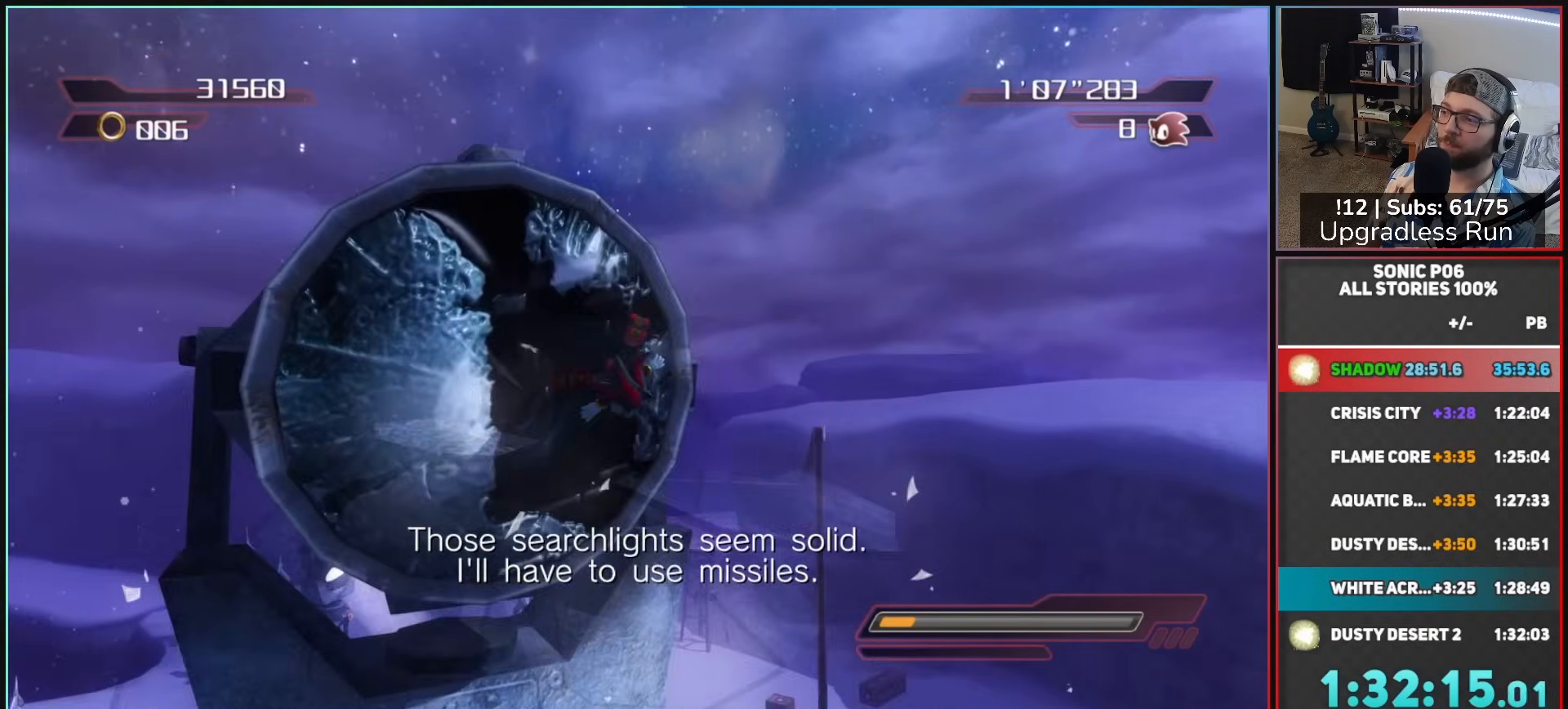
{"buttons": [], "left_stick": "up-right", "right_stick": "right", "button_events": []}
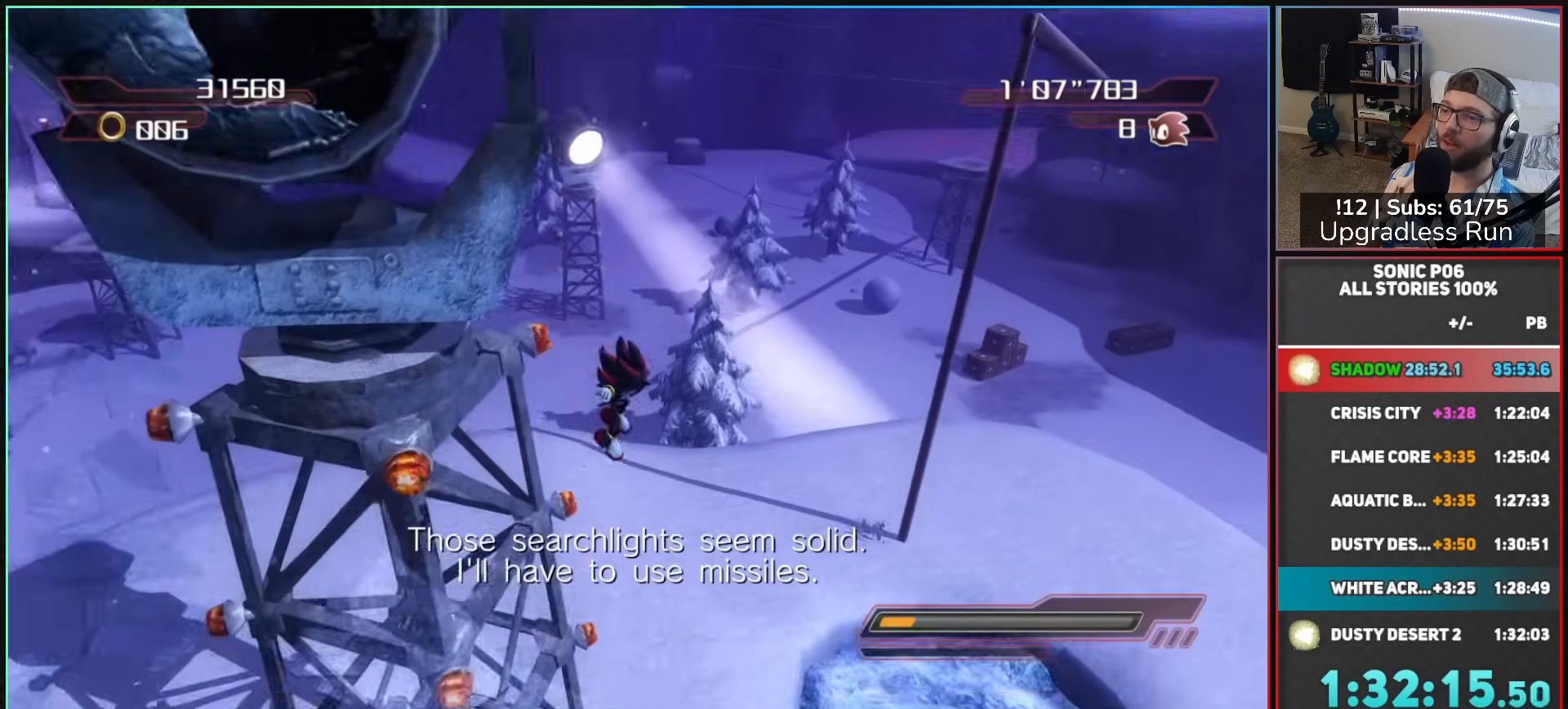
{"buttons": [], "left_stick": "up", "right_stick": "center", "button_events": []}
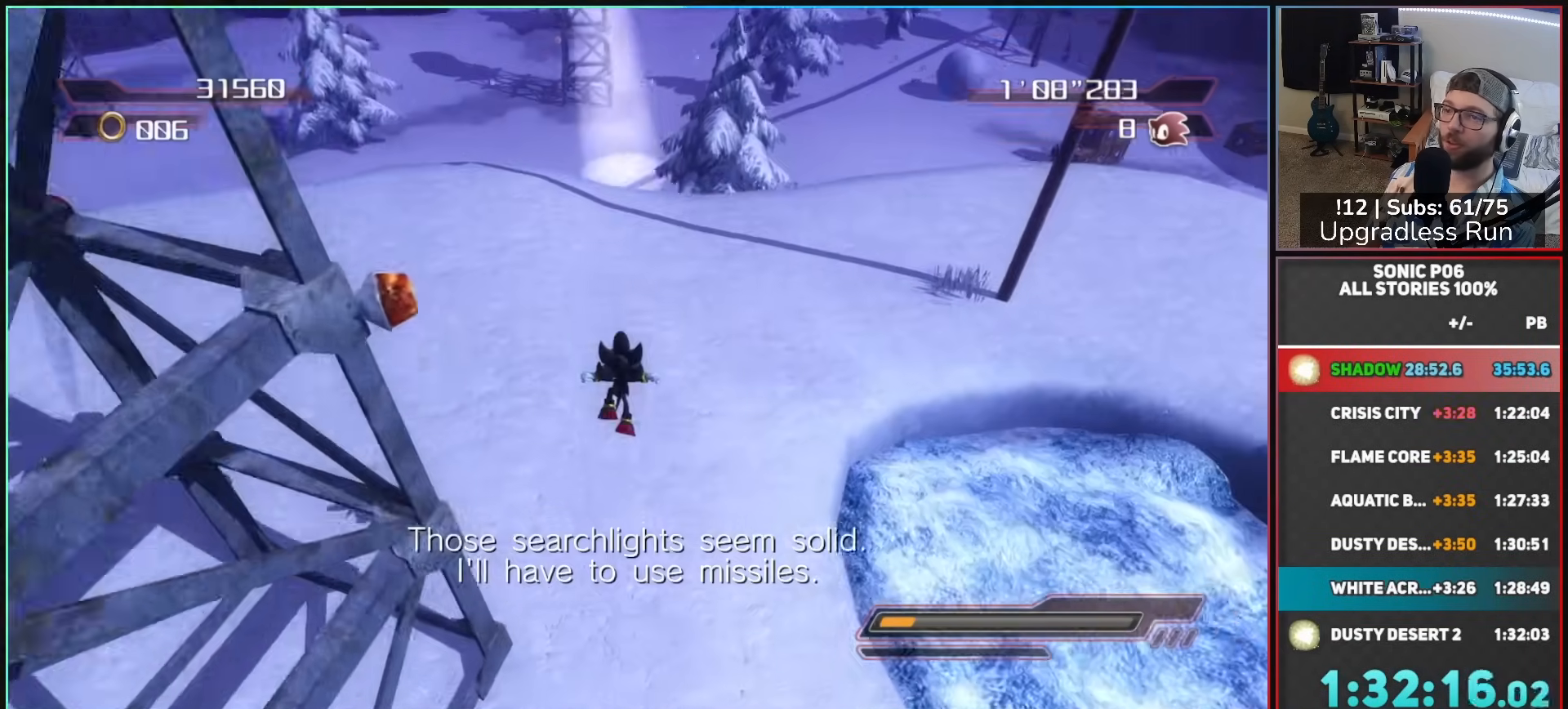
{"buttons": ["X"], "left_stick": "up-left", "right_stick": "center", "button_events": [[83, "A", "down"], [133, "A", "up"], [250, "X", "down"]]}
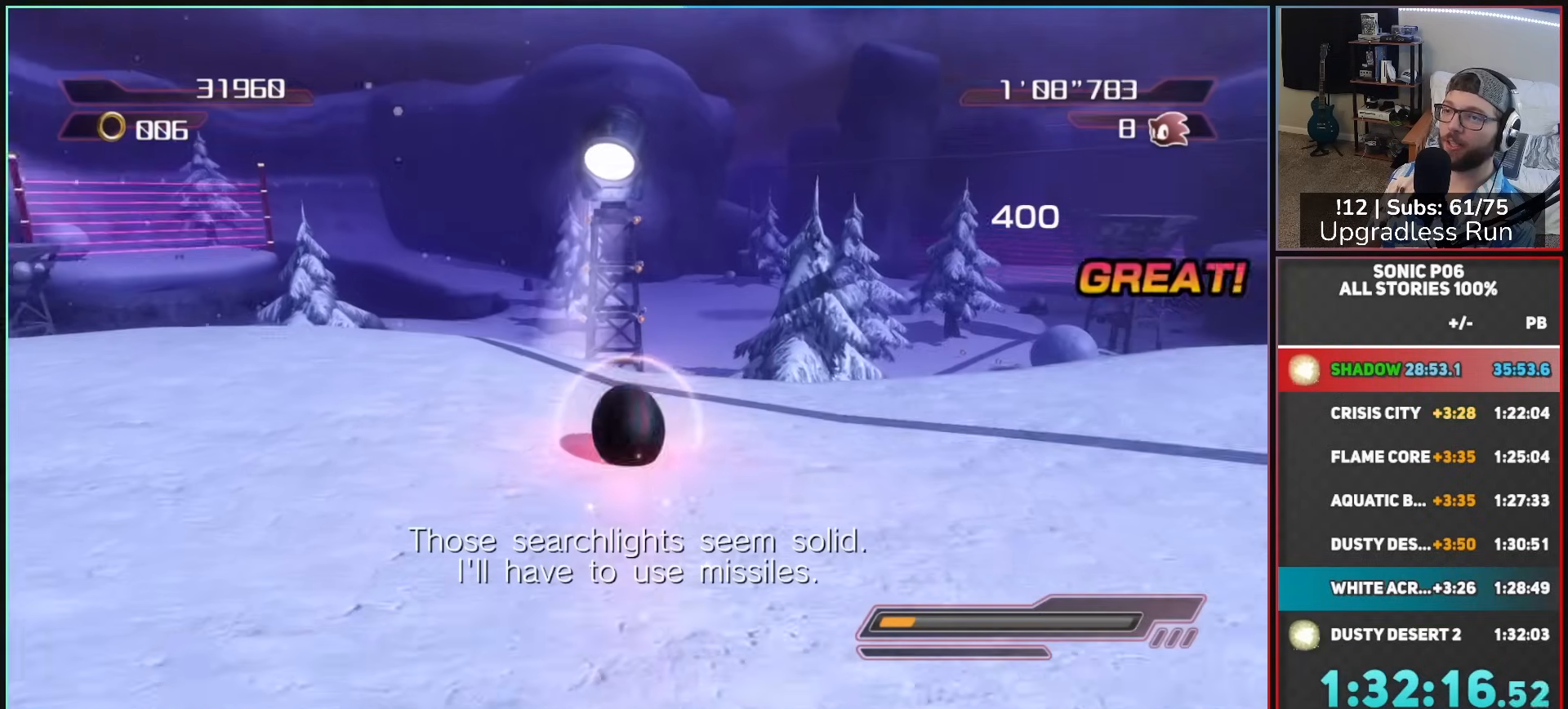
{"buttons": ["A"], "left_stick": "up-right", "right_stick": "center", "button_events": [[383, "X", "up"], [417, "A", "down"]]}
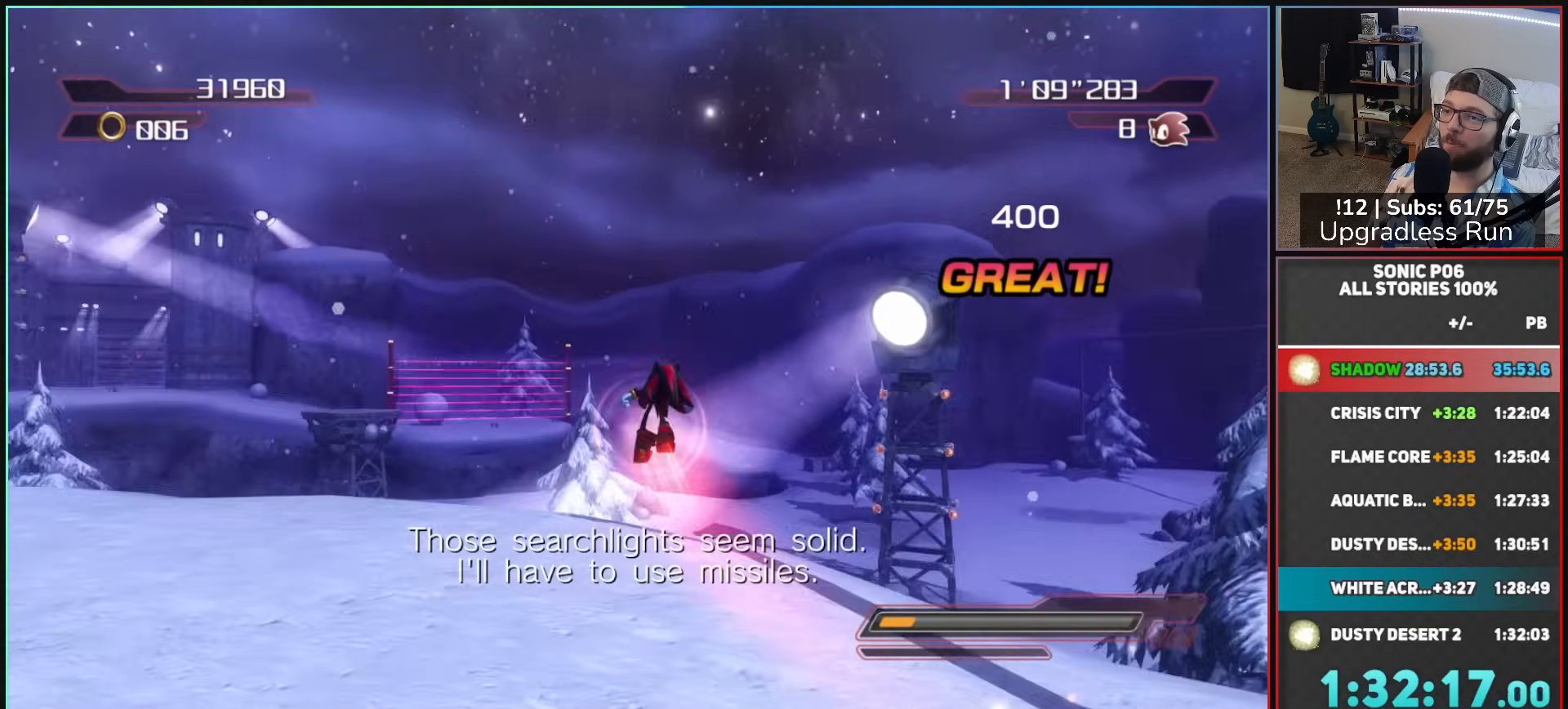
{"buttons": ["A"], "left_stick": "up", "right_stick": "center", "button_events": []}
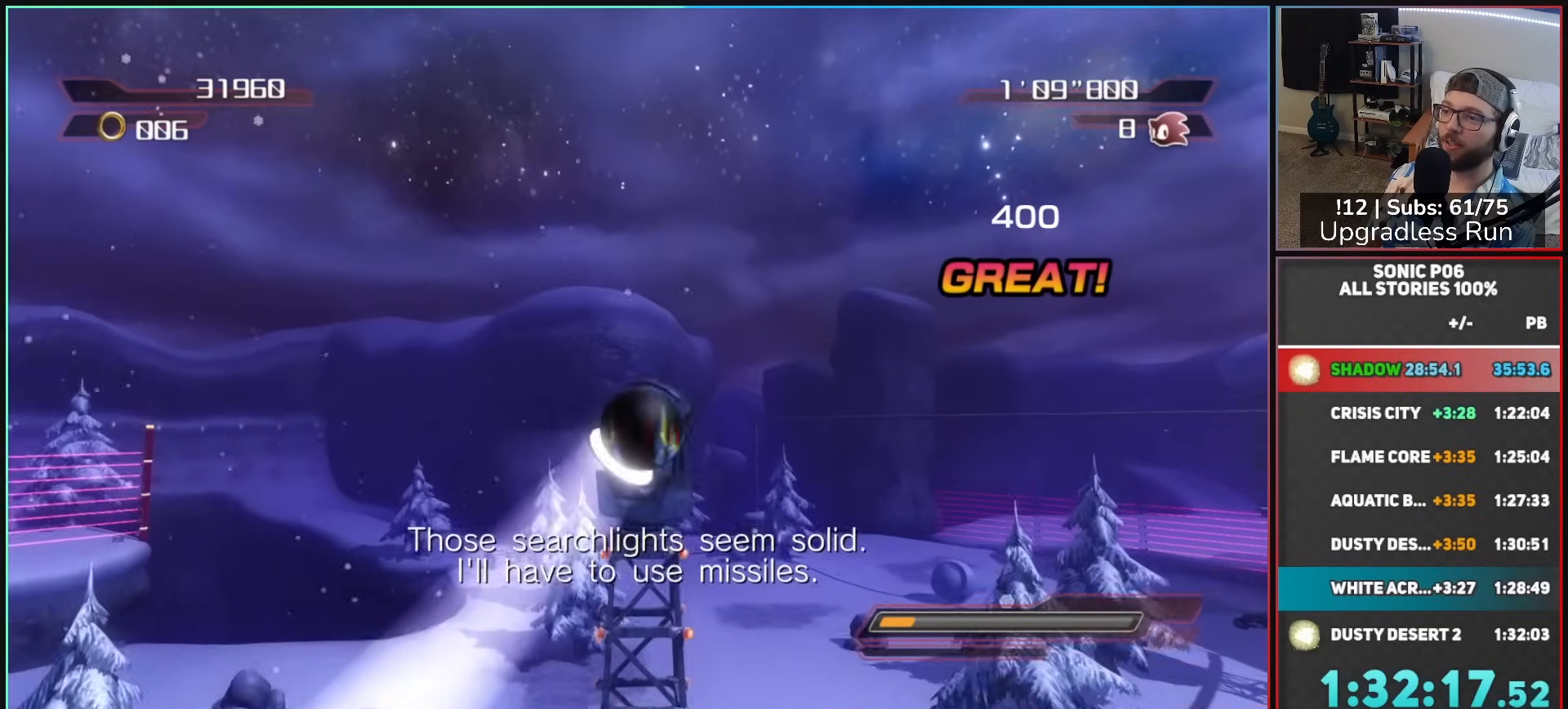
{"buttons": ["X"], "left_stick": "up", "right_stick": "center", "button_events": [[200, "A", "up"], [300, "X", "down"]]}
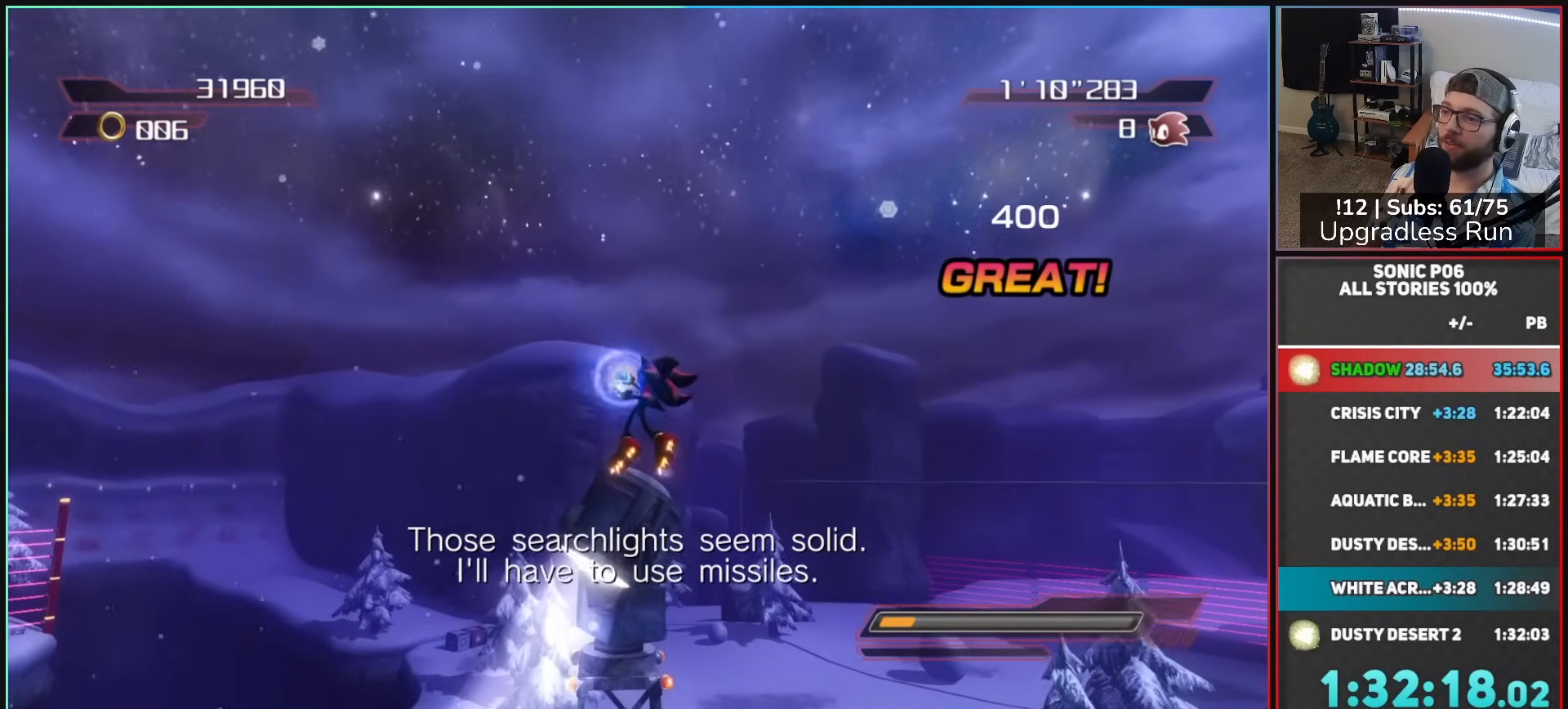
{"buttons": [], "left_stick": "up", "right_stick": "center", "button_events": [[367, "X", "up"]]}